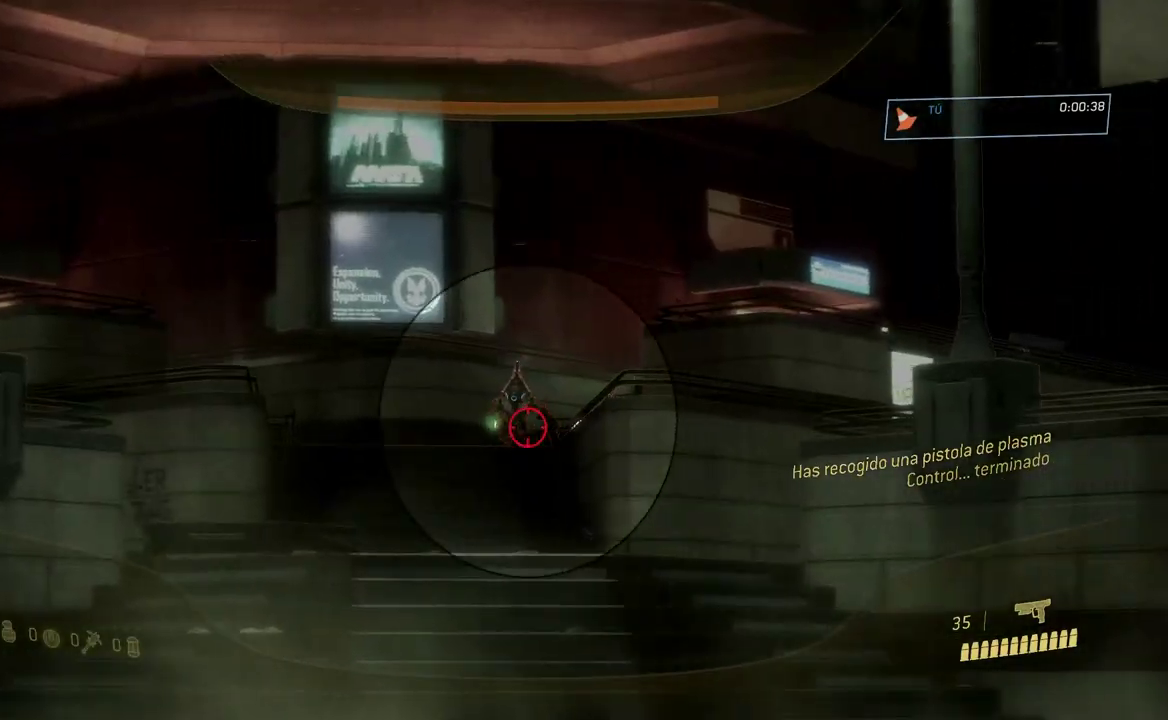
Gameplay with a controller (Xbox layout); each line is a JSON object with the inputs held at the frame after it. "events" lists button and stick changes between this image and that frame as [ms after this image, input, new state], when the widget could be followed in between.
{"buttons": [], "left_stick": "up", "right_stick": "down", "events": [[50, "R2", "down"], [66, "right_stick", "center"], [83, "left_stick", "up"], [217, "R2", "up"], [317, "right_stick", "right"], [417, "right_stick", "down"]]}
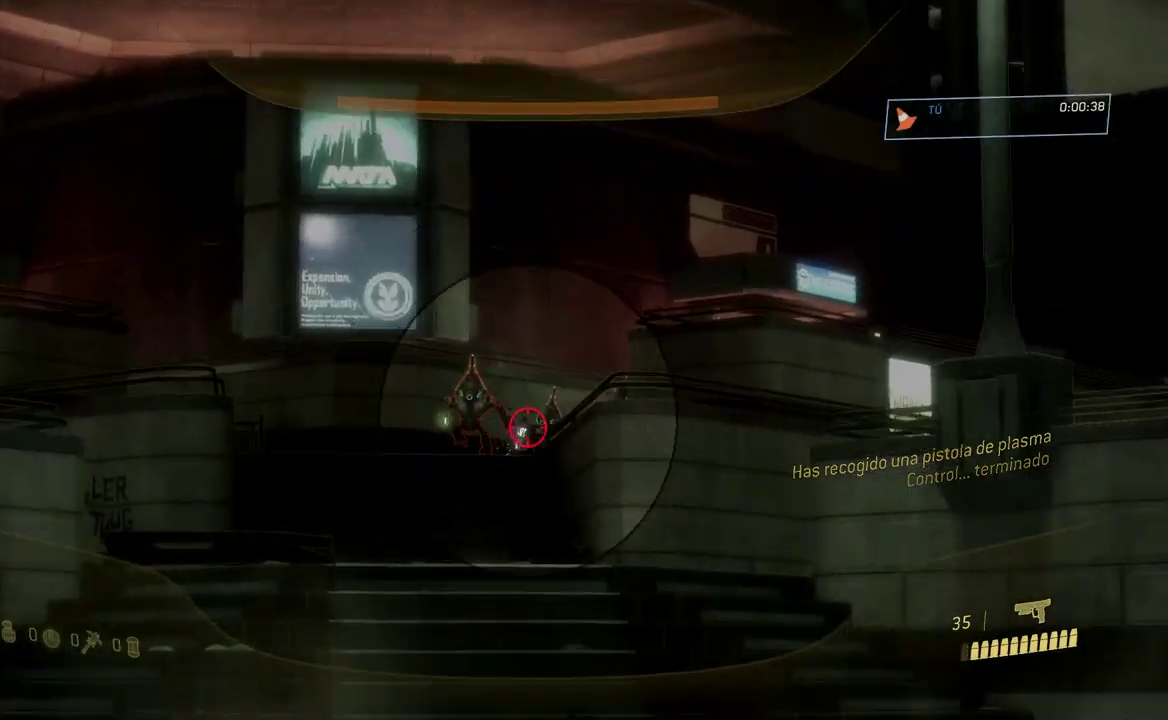
{"buttons": [], "left_stick": "up", "right_stick": "down", "events": [[100, "A", "down"], [134, "R2", "down"], [217, "A", "up"], [284, "R2", "up"]]}
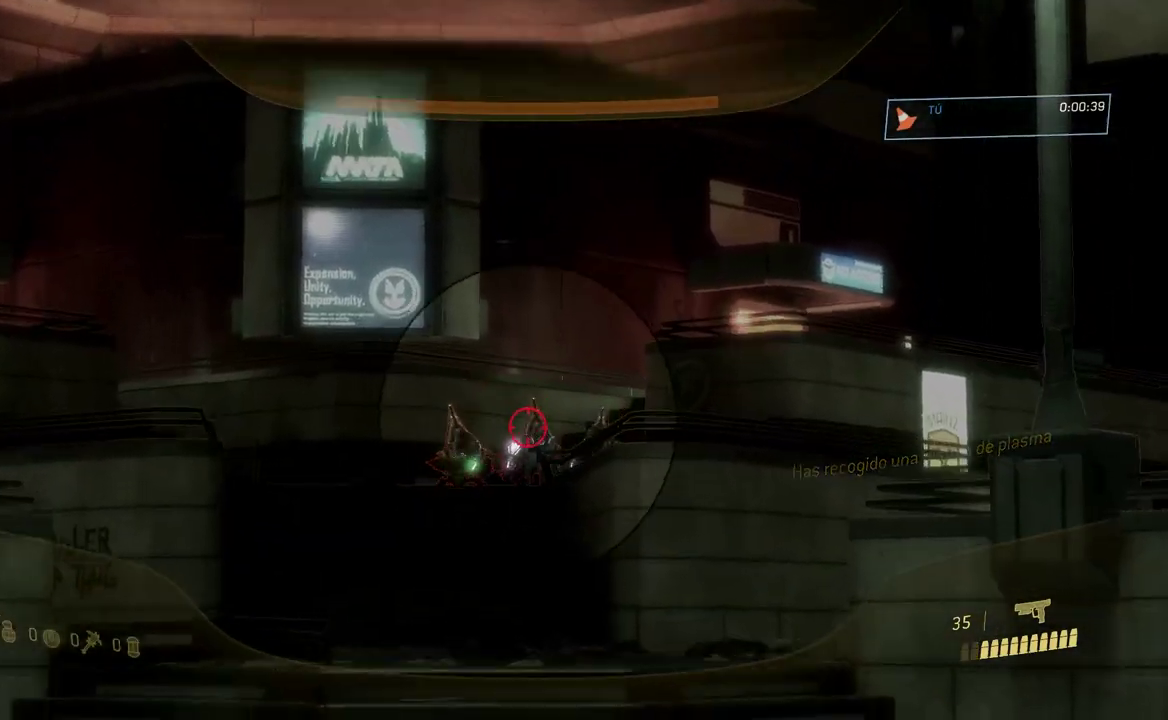
{"buttons": [], "left_stick": "up-left", "right_stick": "center", "events": [[83, "R2", "down"], [100, "right_stick", "center"], [233, "R2", "up"], [283, "left_stick", "up-left"], [283, "right_stick", "right"], [367, "right_stick", "center"]]}
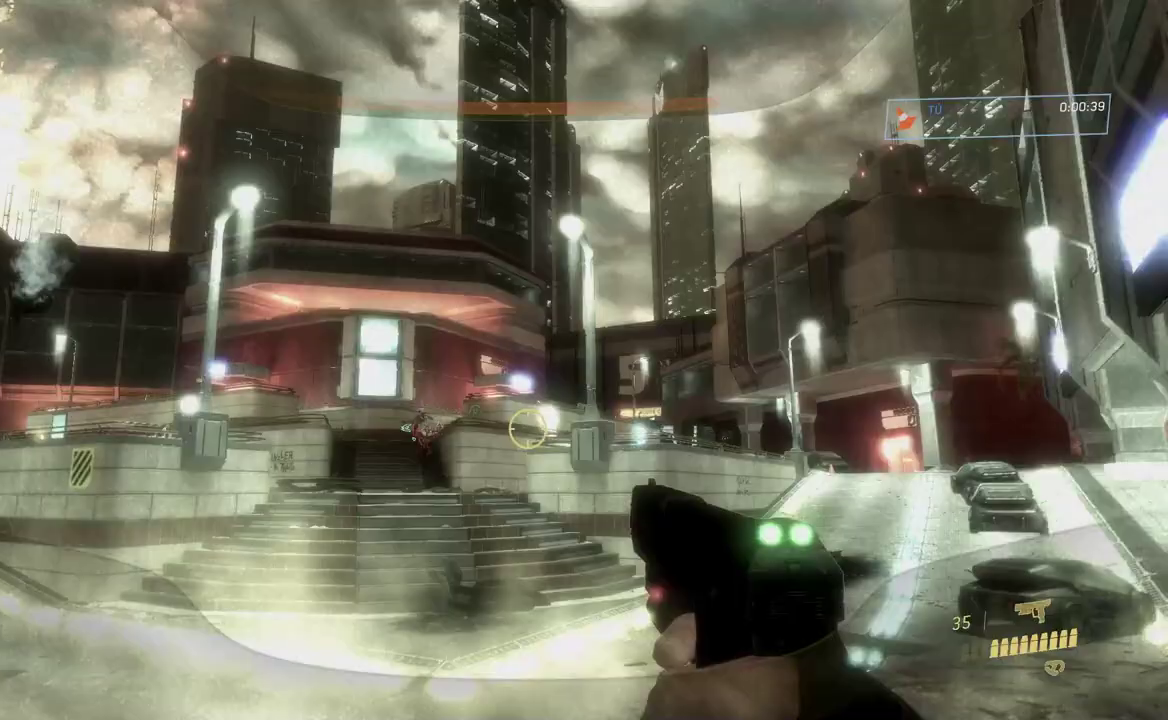
{"buttons": [], "left_stick": "up-left", "right_stick": "center", "events": [[50, "right_stick", "left"], [217, "right_stick", "center"], [284, "right_stick", "up"], [367, "right_stick", "left"], [501, "right_stick", "center"]]}
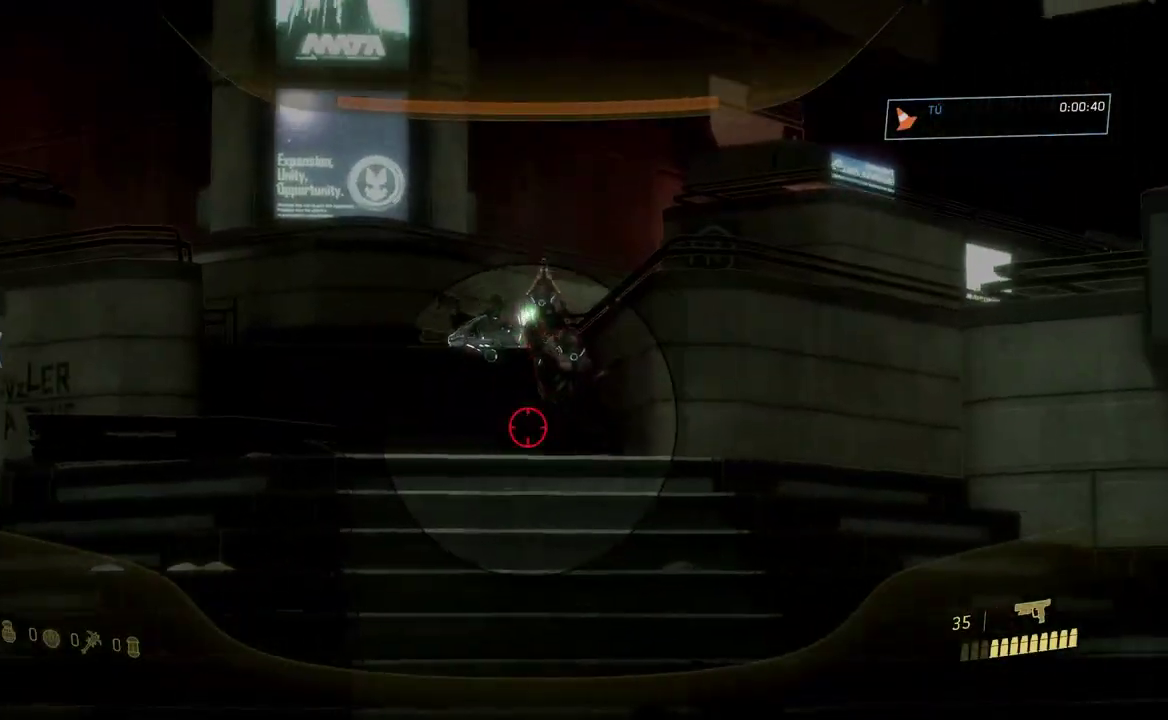
{"buttons": ["R2", "R3"], "left_stick": "up", "right_stick": "down"}
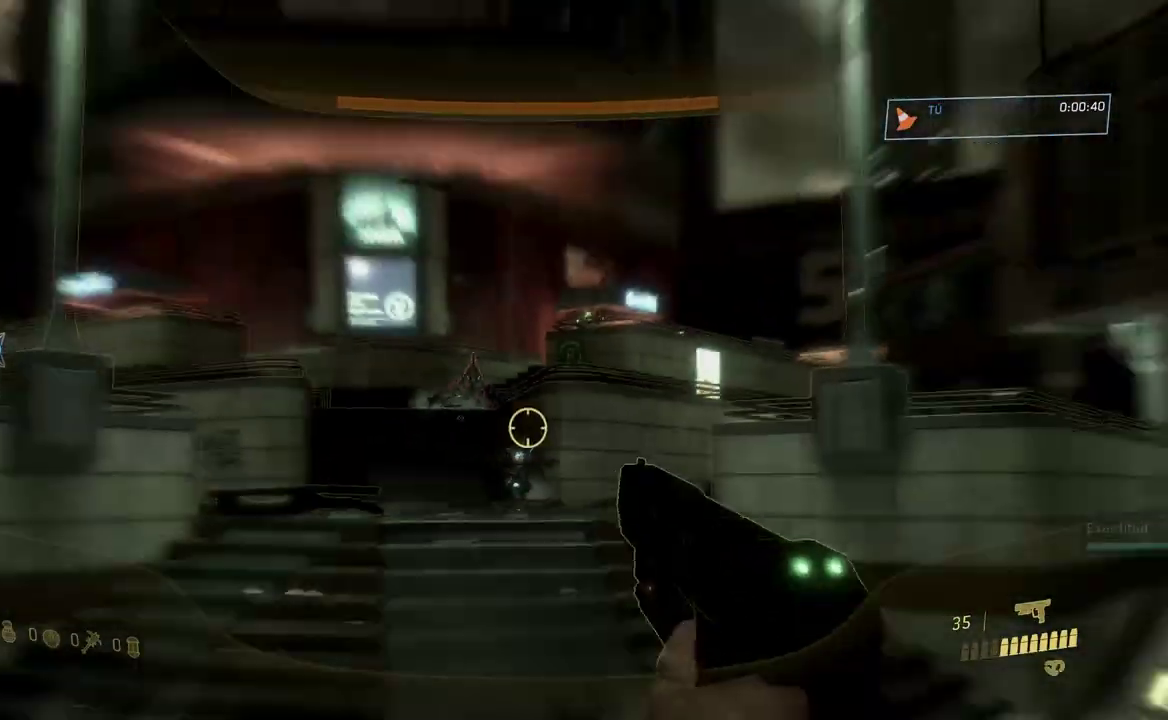
{"buttons": ["R2"], "left_stick": "up-left", "right_stick": "left"}
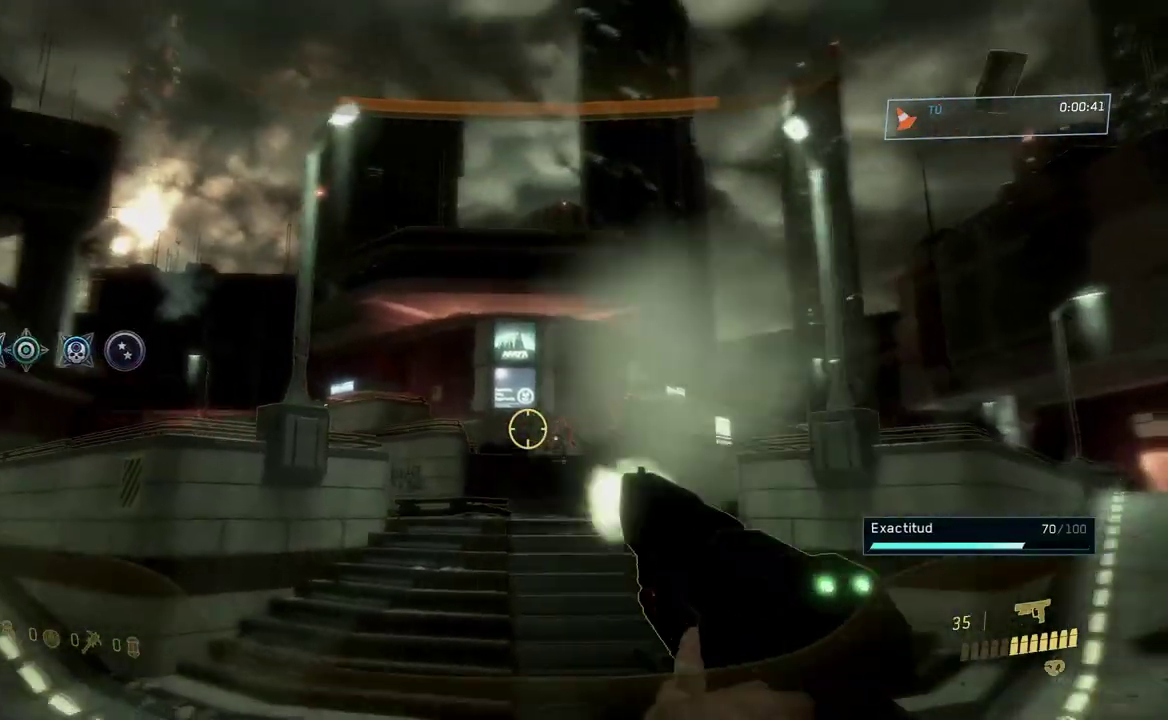
{"buttons": ["R2"], "left_stick": "up", "right_stick": "center", "events": [[17, "right_stick", "center"], [50, "left_stick", "up"], [100, "R2", "up"], [234, "right_stick", "up-right"], [334, "right_stick", "center"], [484, "R2", "down"]]}
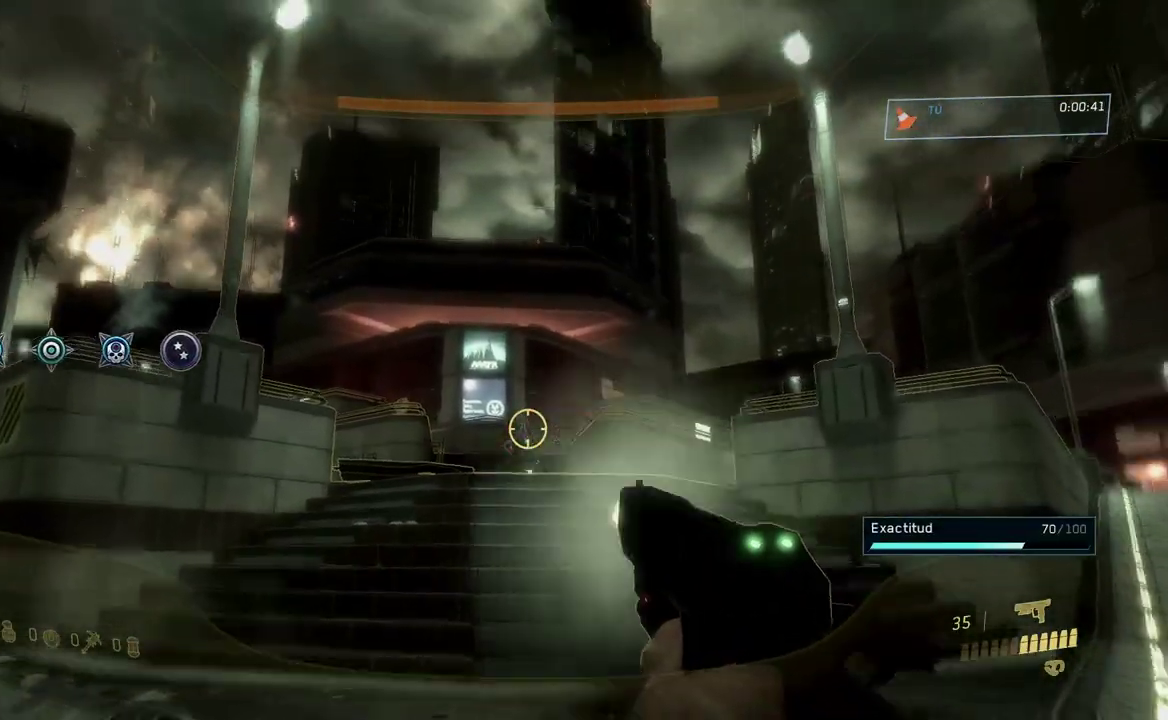
{"buttons": [], "left_stick": "up", "right_stick": "center", "events": [[100, "R2", "up"], [300, "left_stick", "up-left"], [467, "left_stick", "up"]]}
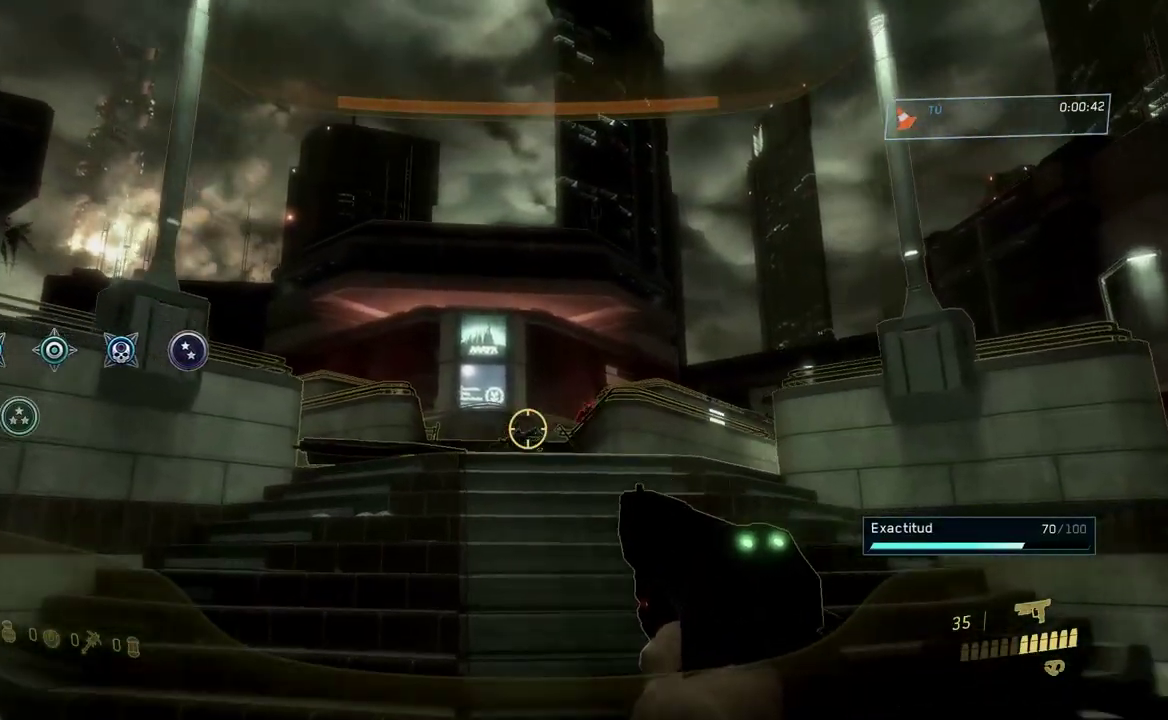
{"buttons": [], "left_stick": "up-left", "right_stick": "center", "events": [[17, "Y", "down"], [100, "Y", "up"], [317, "left_stick", "up-left"]]}
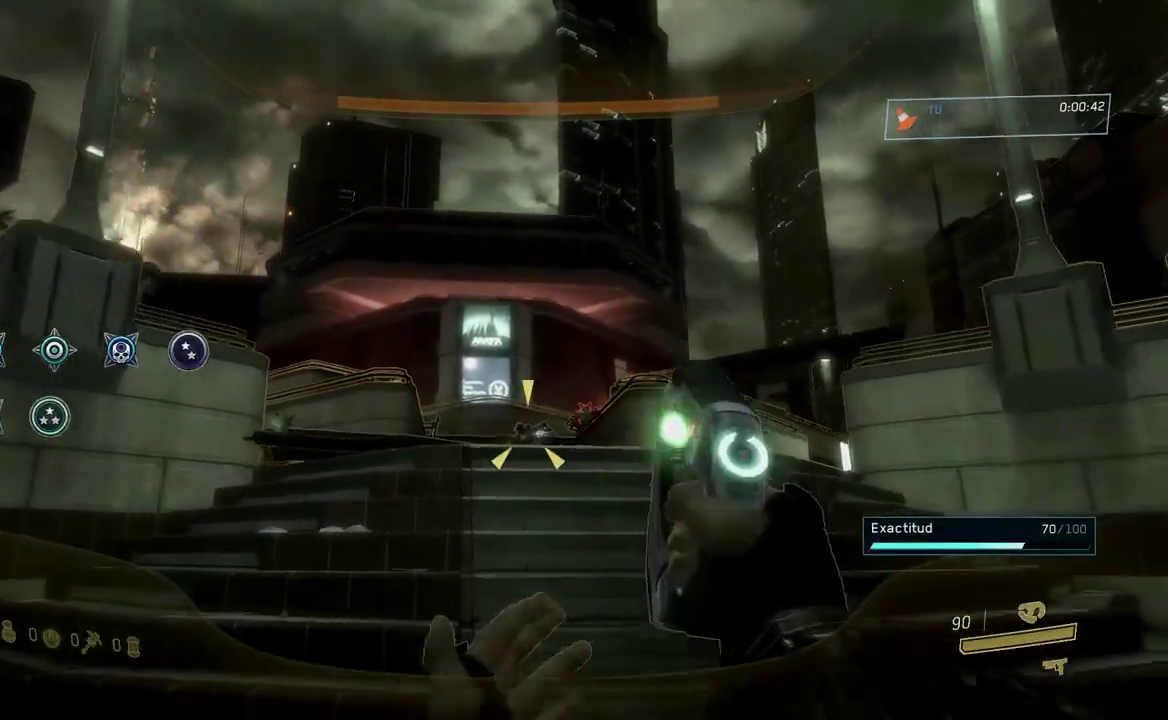
{"buttons": ["R2"], "left_stick": "up-left", "right_stick": "down-right", "events": [[66, "left_stick", "up"], [100, "R2", "down"], [183, "right_stick", "down"], [300, "left_stick", "up-left"], [467, "right_stick", "down-right"]]}
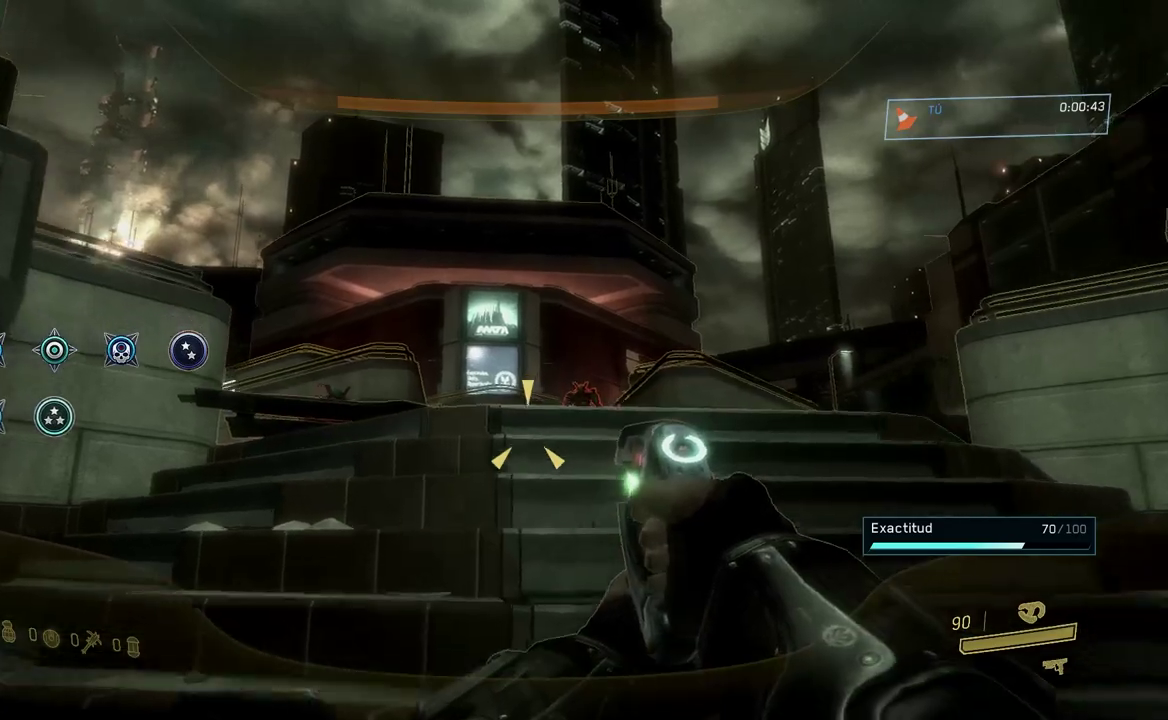
{"buttons": ["R2"], "left_stick": "up-right", "right_stick": "down", "events": [[117, "right_stick", "center"], [284, "left_stick", "up"], [300, "right_stick", "left"], [350, "left_stick", "up-right"], [450, "right_stick", "down-left"], [501, "right_stick", "down"]]}
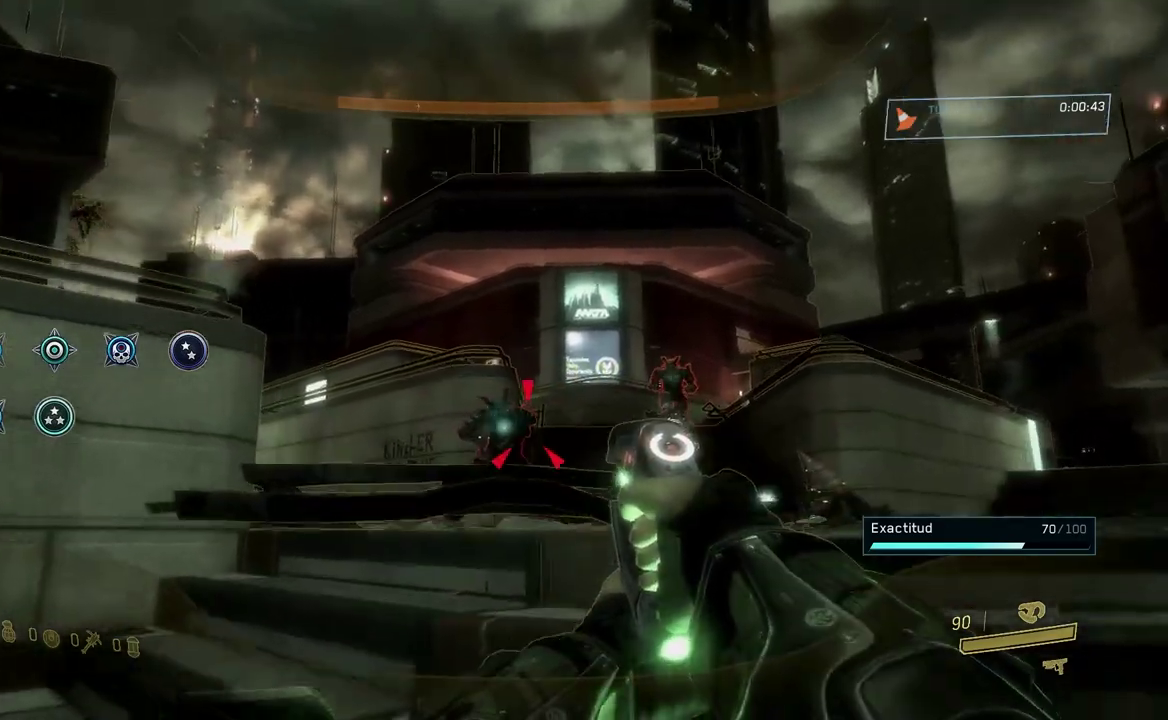
{"buttons": [], "left_stick": "down-right", "right_stick": "center", "events": [[33, "left_stick", "right"], [50, "right_stick", "down-left"], [116, "right_stick", "left"], [333, "left_stick", "down-right"], [450, "R2", "up"], [483, "right_stick", "center"]]}
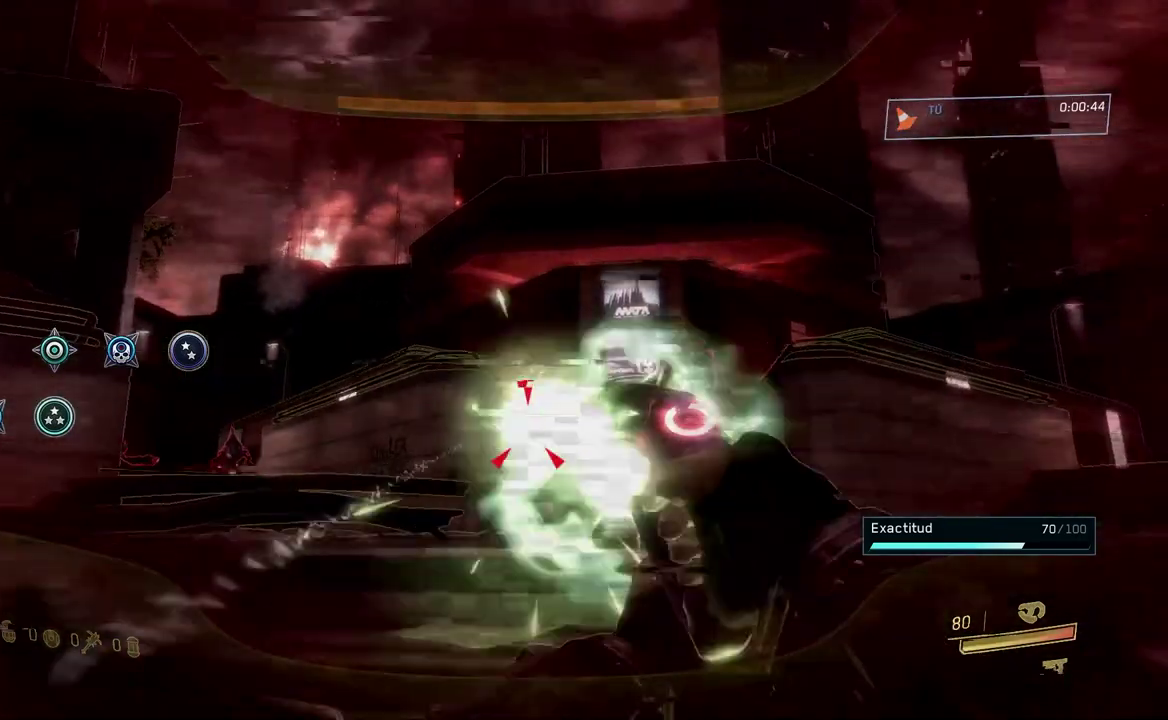
{"buttons": [], "left_stick": "down", "right_stick": "center", "events": [[17, "left_stick", "right"], [67, "Y", "down"], [150, "Y", "up"], [350, "left_stick", "down-right"], [367, "right_stick", "up"], [434, "left_stick", "down"], [450, "right_stick", "center"]]}
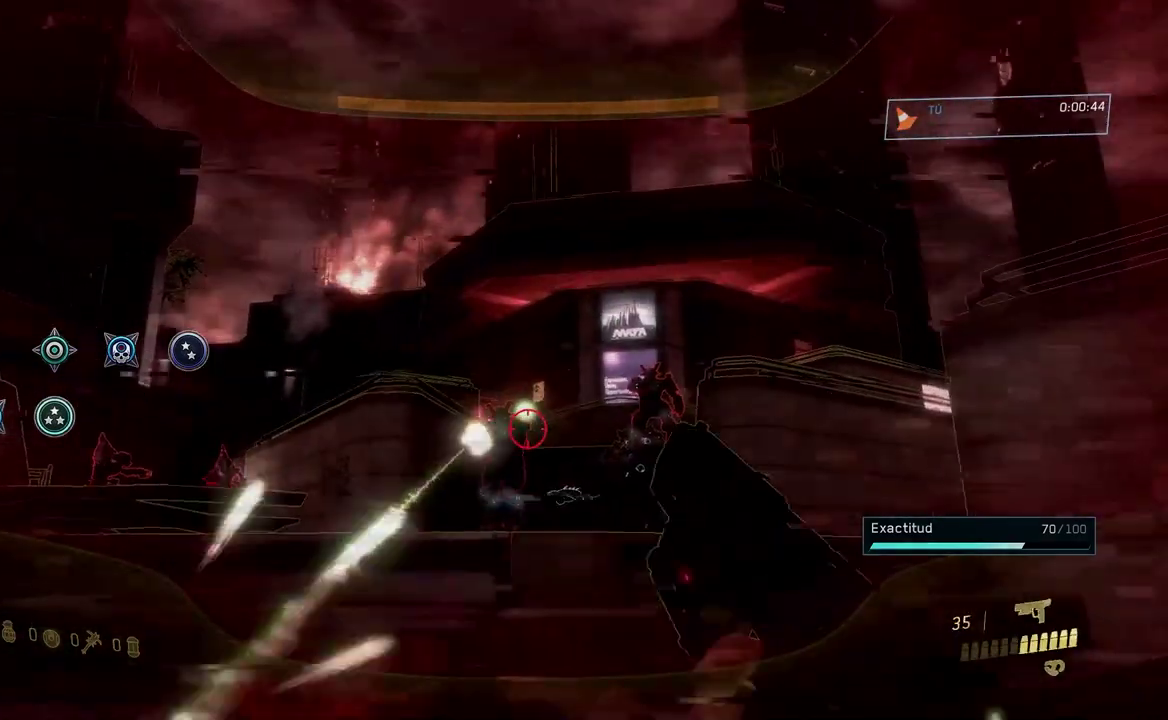
{"buttons": [], "left_stick": "right", "right_stick": "center", "events": [[116, "left_stick", "up"], [200, "right_stick", "left"], [300, "left_stick", "right"], [300, "right_stick", "center"]]}
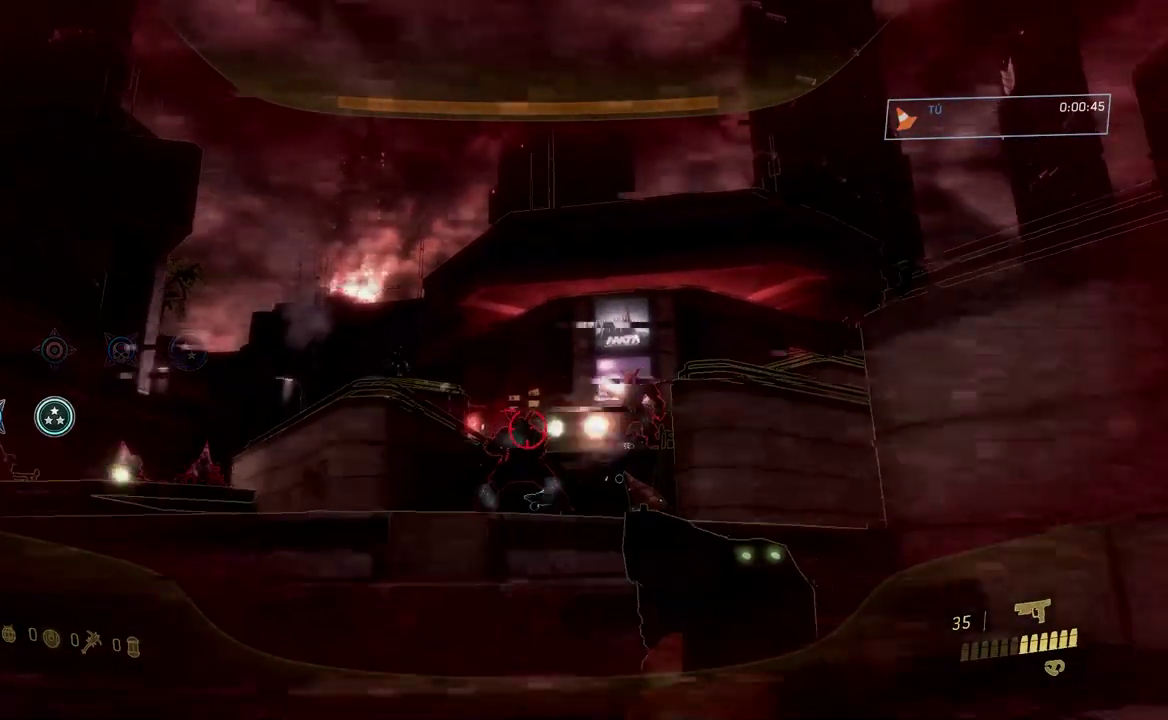
{"buttons": [], "left_stick": "right", "right_stick": "center", "events": [[17, "L2", "down"], [33, "left_stick", "up-right"], [33, "right_stick", "up"], [150, "left_stick", "right"], [167, "L2", "up"], [167, "right_stick", "down-left"], [217, "right_stick", "down"], [501, "right_stick", "center"]]}
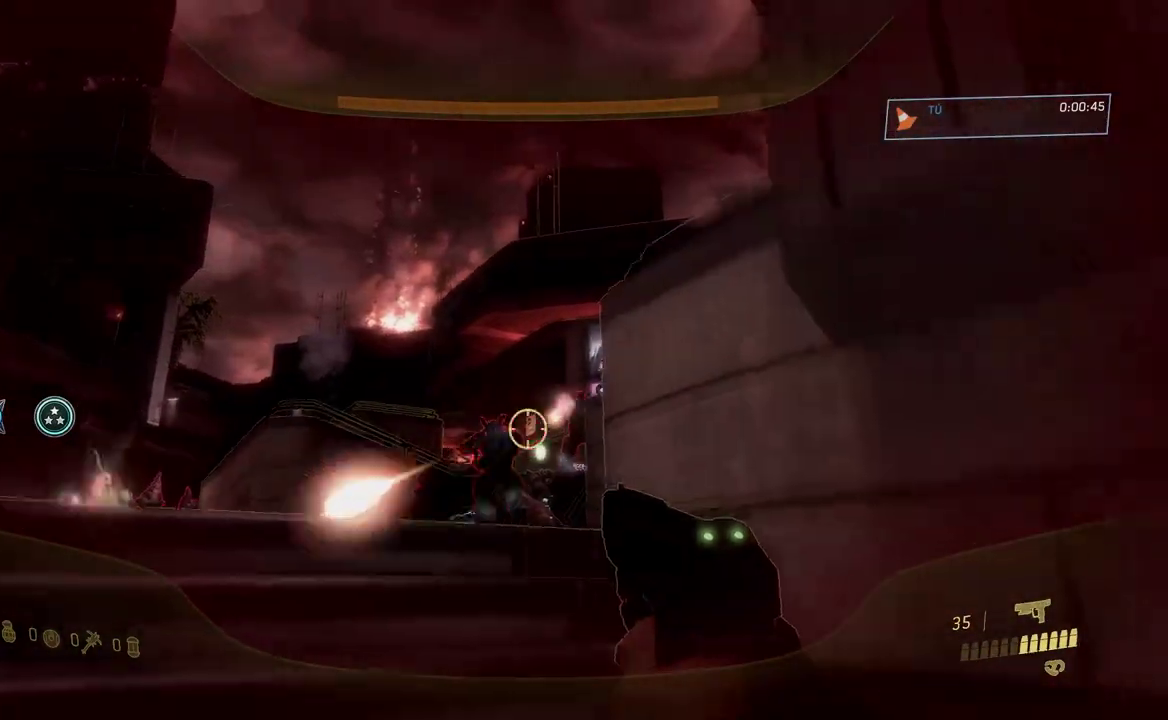
{"buttons": [], "left_stick": "down-right", "right_stick": "down", "events": [[83, "Y", "down"], [150, "Y", "up"], [283, "right_stick", "down-left"], [417, "left_stick", "down-right"], [450, "right_stick", "down"]]}
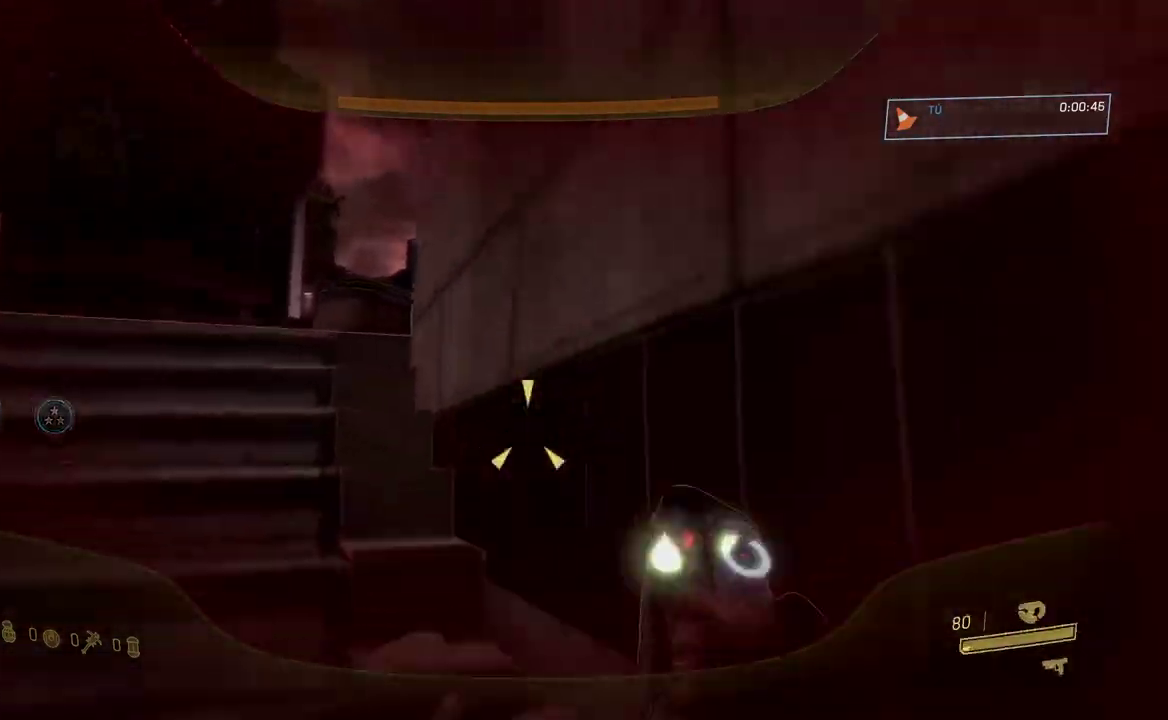
{"buttons": ["R2"], "left_stick": "up-left", "right_stick": "center"}
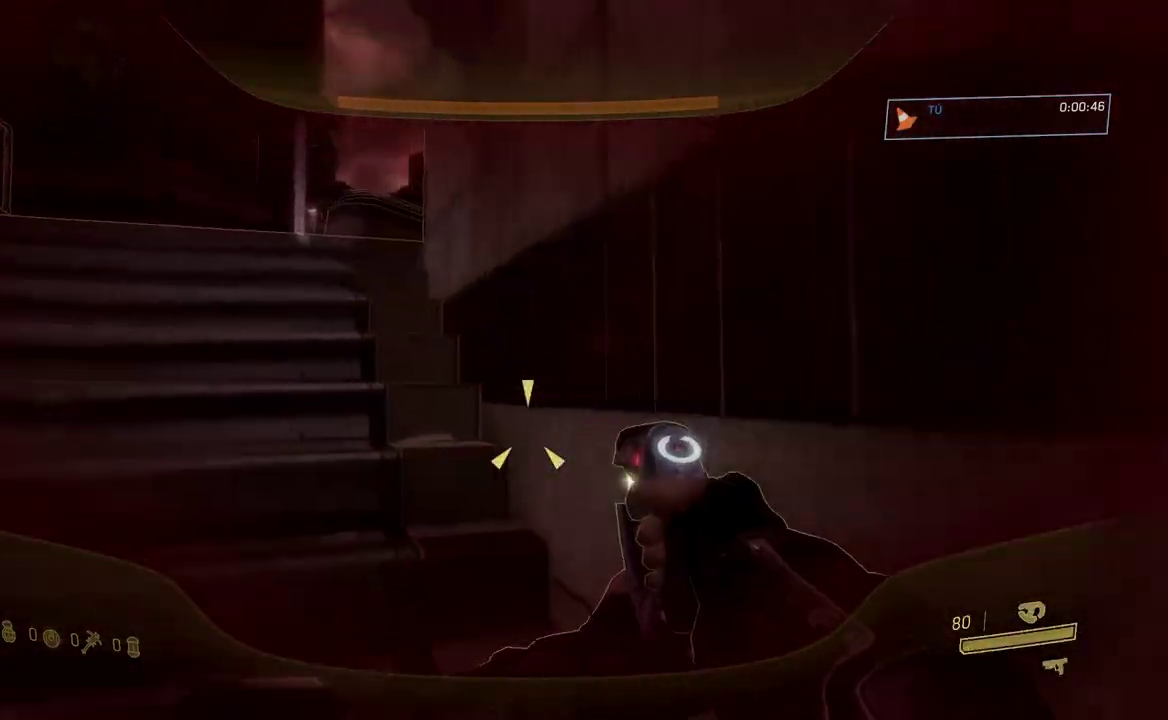
{"buttons": ["R2"], "left_stick": "up-left", "right_stick": "center"}
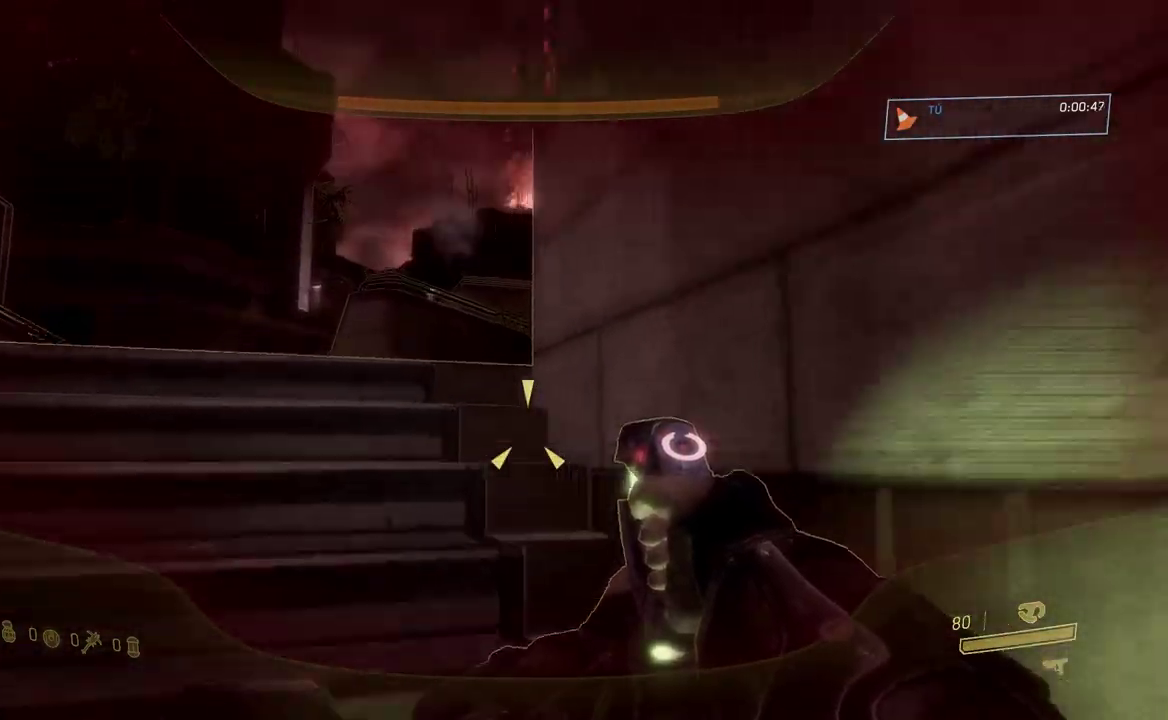
{"buttons": ["R2"], "left_stick": "down-left", "right_stick": "up-right", "events": [[100, "right_stick", "right"], [284, "right_stick", "up-right"], [434, "left_stick", "left"], [484, "left_stick", "down-left"]]}
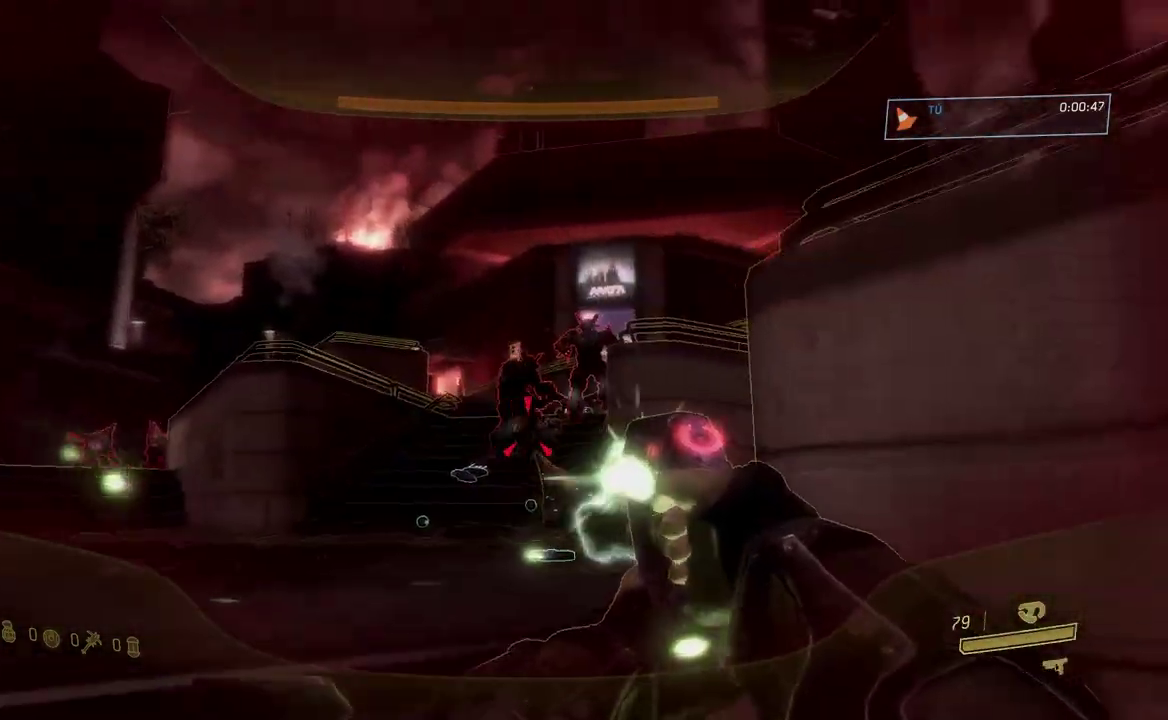
{"buttons": [], "left_stick": "down-right", "right_stick": "up", "events": [[33, "R2", "up"], [50, "left_stick", "down"], [50, "right_stick", "center"], [116, "Y", "down"], [216, "Y", "up"], [216, "left_stick", "down-right"], [433, "right_stick", "up"]]}
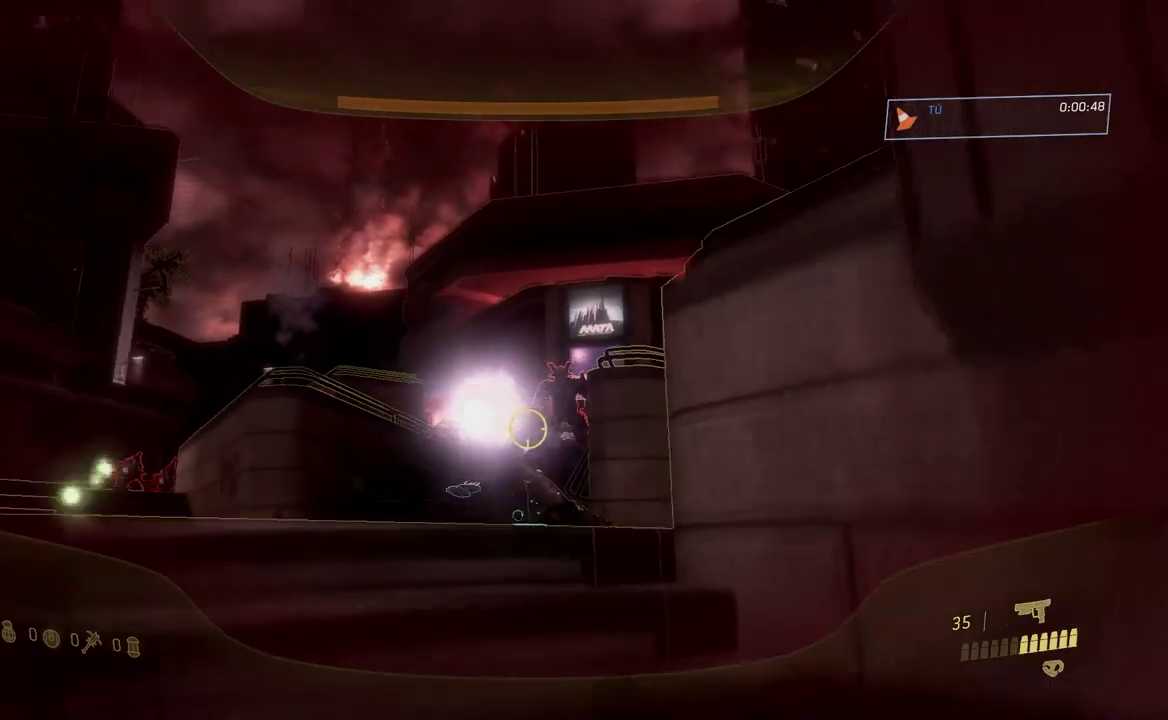
{"buttons": [], "left_stick": "center", "right_stick": "up", "events": [[50, "right_stick", "up-left"], [67, "left_stick", "down-left"], [133, "left_stick", "left"], [133, "right_stick", "center"], [200, "left_stick", "up-left"], [250, "left_stick", "up"], [300, "right_stick", "up"], [384, "right_stick", "up-left"], [501, "left_stick", "center"], [501, "right_stick", "up"]]}
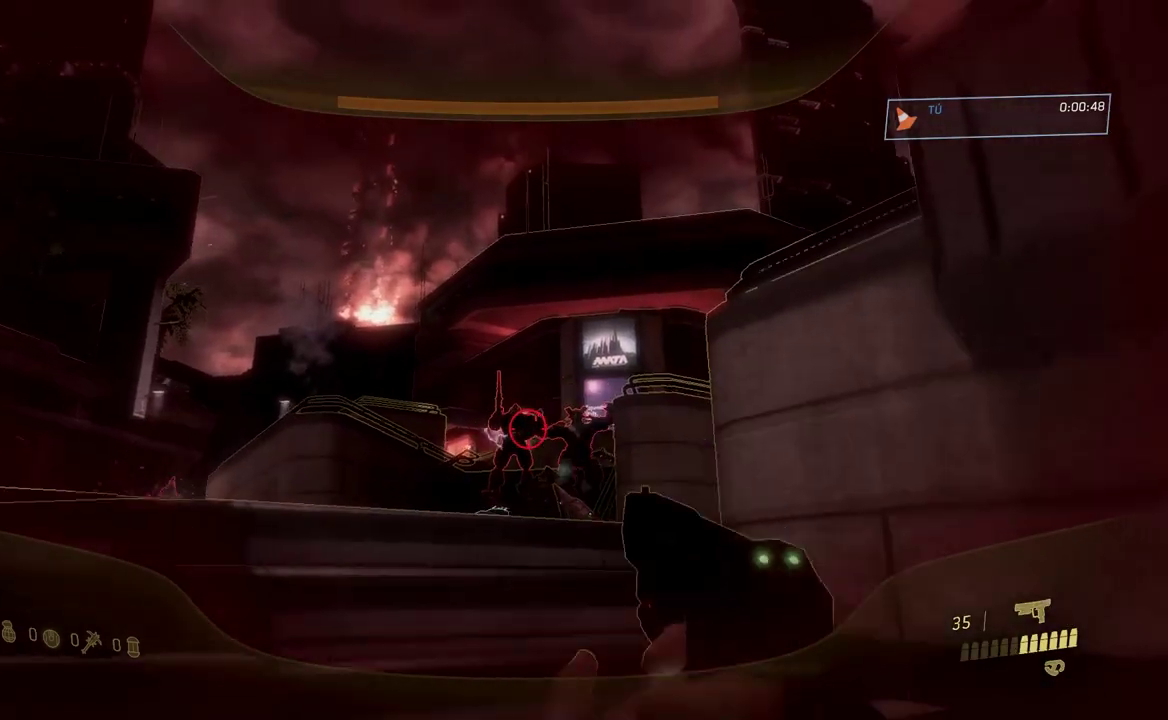
{"buttons": ["R2"], "left_stick": "center", "right_stick": "down-left", "events": [[50, "left_stick", "down"], [100, "R2", "down"], [100, "right_stick", "center"], [183, "left_stick", "center"], [266, "R2", "up"], [450, "right_stick", "down"], [483, "R2", "down"], [500, "right_stick", "down-left"]]}
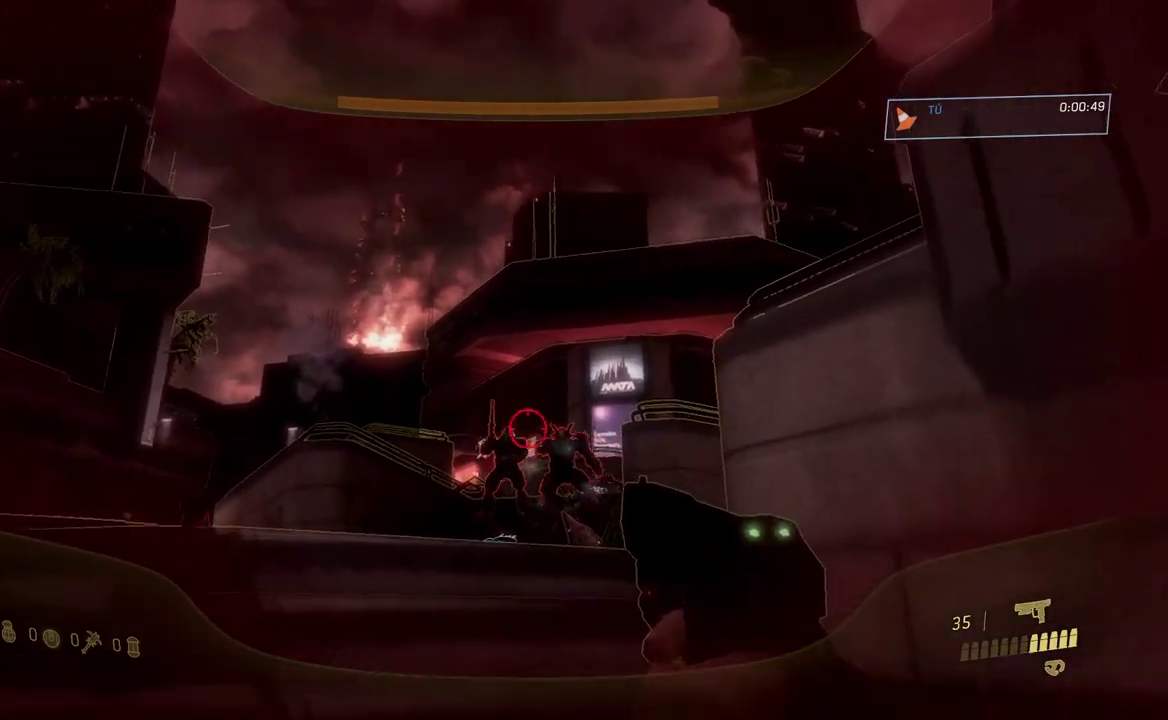
{"buttons": [], "left_stick": "center", "right_stick": "center", "events": [[17, "left_stick", "left"], [134, "R2", "up"], [150, "right_stick", "down"], [184, "left_stick", "center"], [300, "left_stick", "up-left"], [317, "R2", "down"], [350, "left_stick", "center"], [367, "right_stick", "center"], [450, "R2", "up"]]}
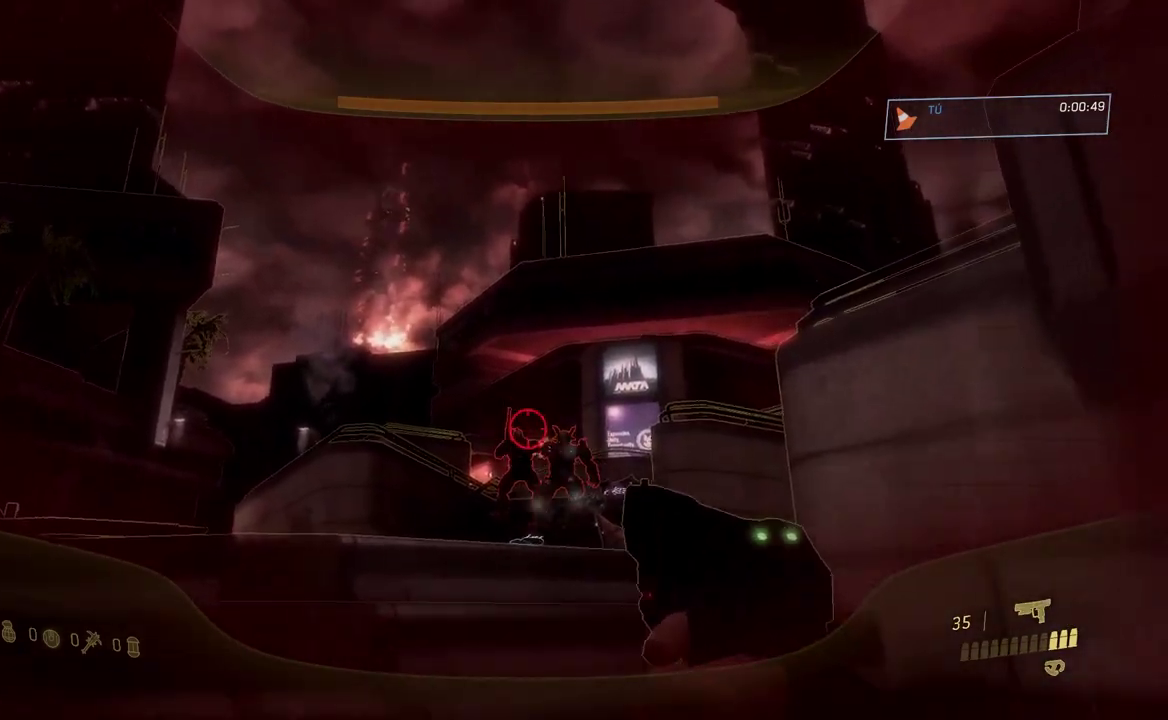
{"buttons": ["R2"], "left_stick": "right", "right_stick": "down", "events": [[66, "right_stick", "down-left"], [83, "R2", "down"], [233, "R2", "up"], [266, "left_stick", "left"], [317, "right_stick", "down"], [350, "left_stick", "center"], [367, "R2", "down"], [433, "left_stick", "right"]]}
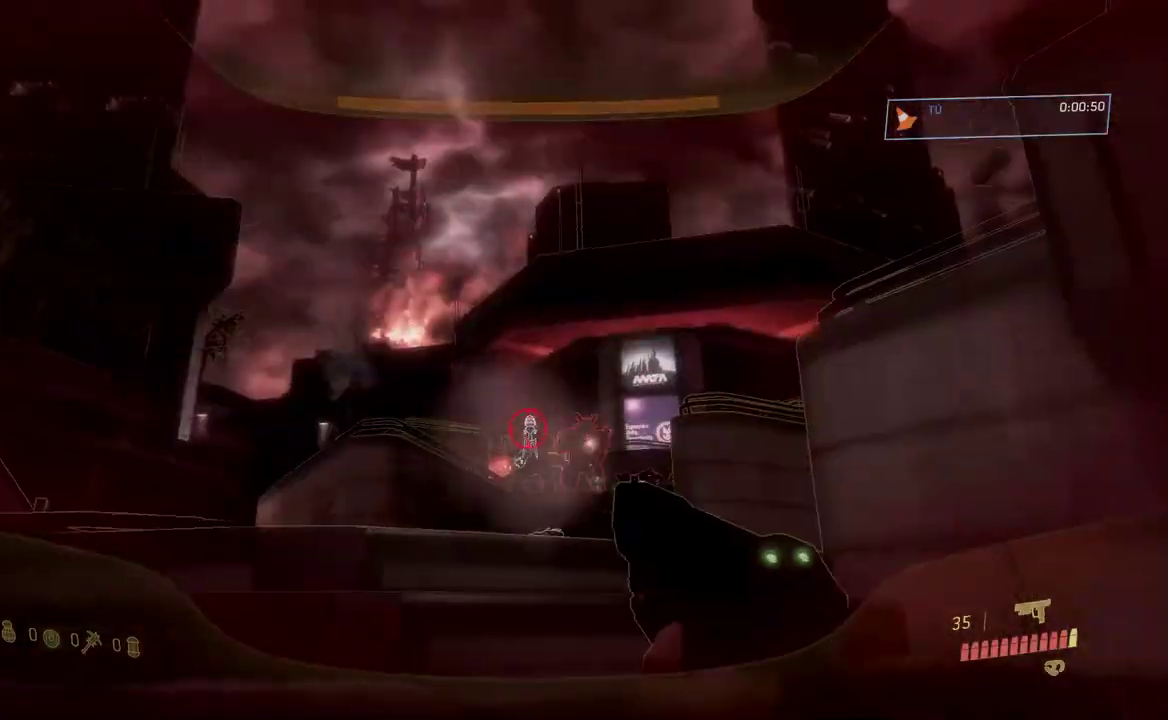
{"buttons": [], "left_stick": "right", "right_stick": "down", "events": [[17, "R2", "up"], [167, "left_stick", "down-right"], [417, "Y", "down"], [467, "left_stick", "right"], [484, "Y", "up"]]}
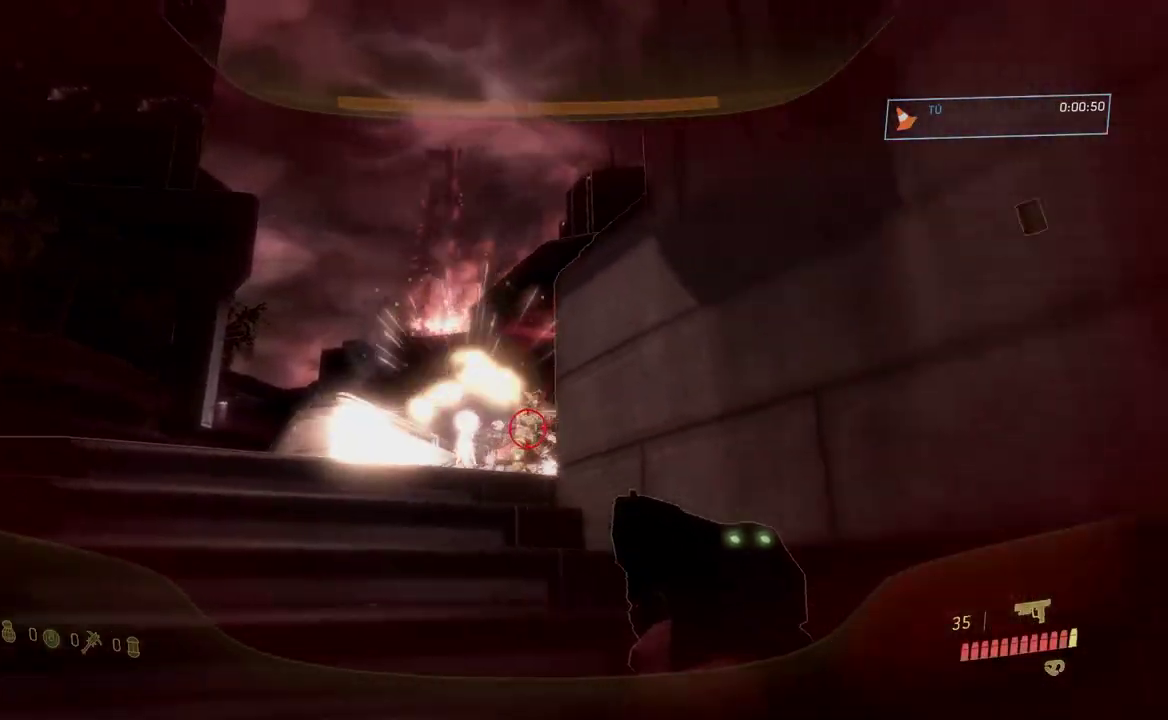
{"buttons": [], "left_stick": "left", "right_stick": "down", "events": [[233, "left_stick", "down-right"], [300, "left_stick", "down"], [350, "left_stick", "down-left"], [433, "left_stick", "left"]]}
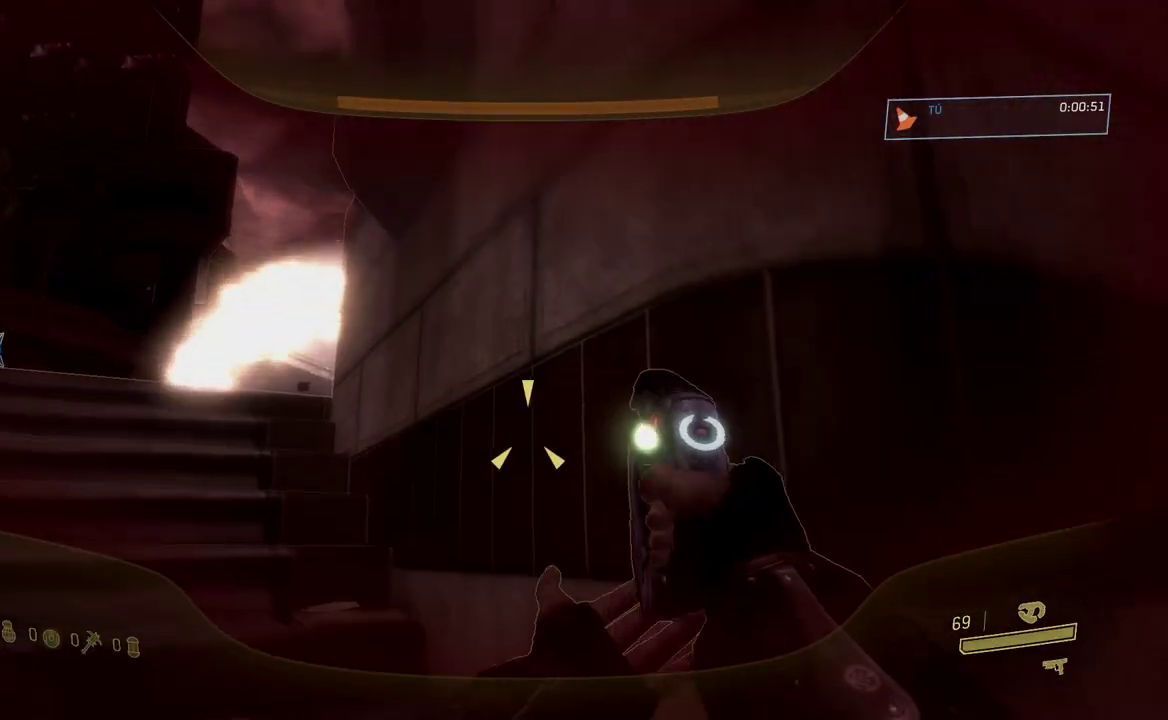
{"buttons": ["R2"], "left_stick": "up-left", "right_stick": "down", "events": [[17, "left_stick", "up-left"], [334, "R2", "down"]]}
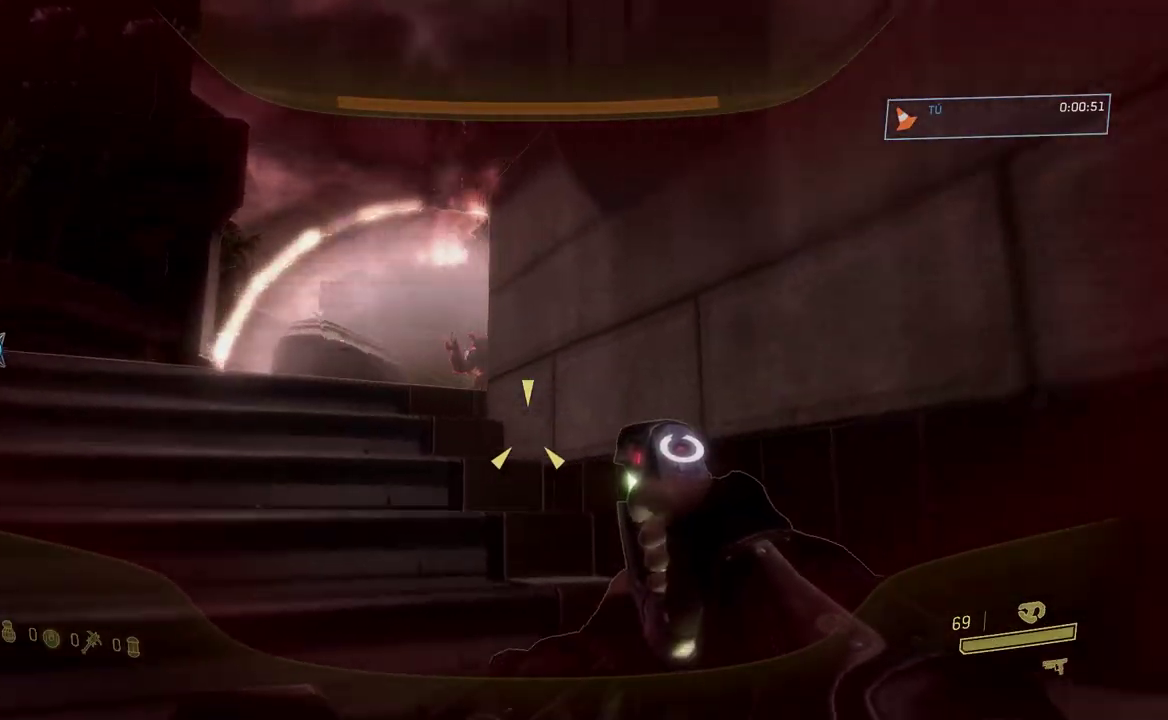
{"buttons": ["R2"], "left_stick": "up", "right_stick": "right", "events": [[83, "right_stick", "down-right"], [133, "right_stick", "center"], [300, "right_stick", "right"], [383, "left_stick", "up"]]}